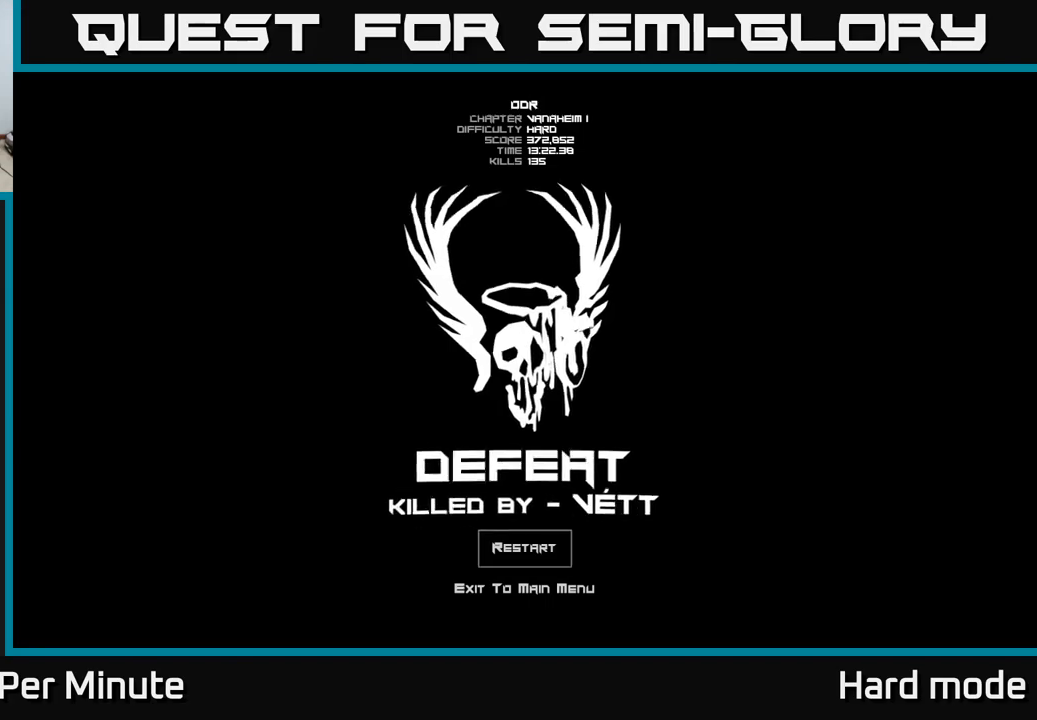
Gameplay with a controller (Xbox layout); each line is a JSON object with the inputs held at the frame after it. "events" lists button and stick changes between this image and that frame as [ms after this image, input, new state], when the widget could be followed in between.
{"buttons": [], "left_stick": "center", "right_stick": "center", "events": [[317, "DPAD_DOWN", "down"], [417, "DPAD_DOWN", "up"]]}
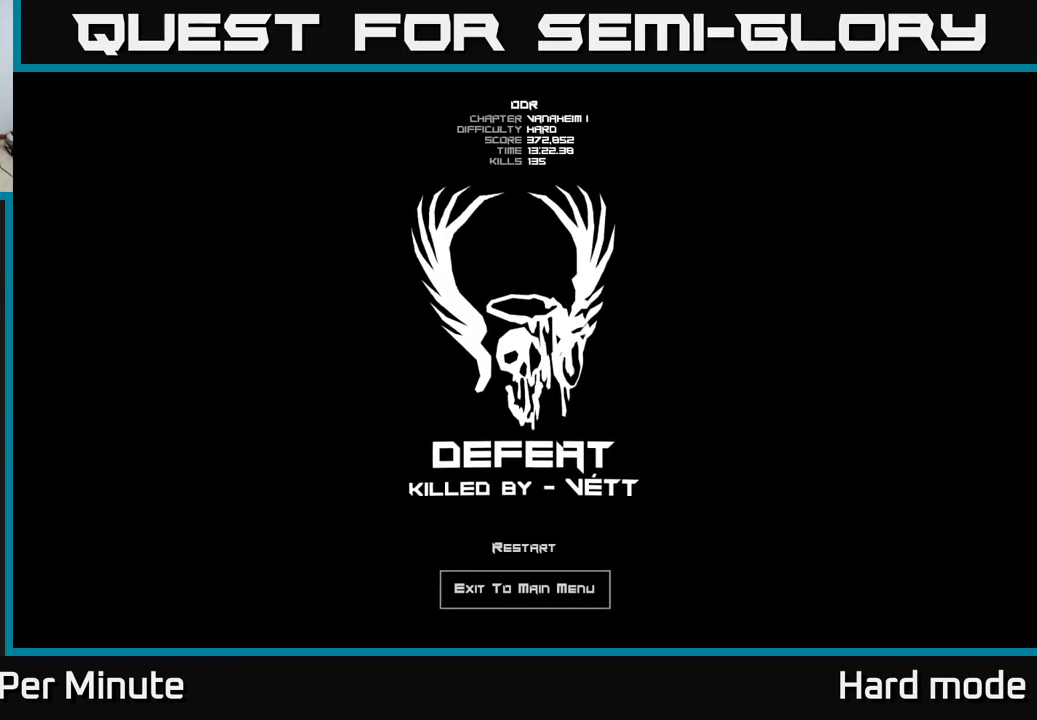
{"buttons": [], "left_stick": "center", "right_stick": "center", "events": [[433, "A", "down"], [483, "A", "up"]]}
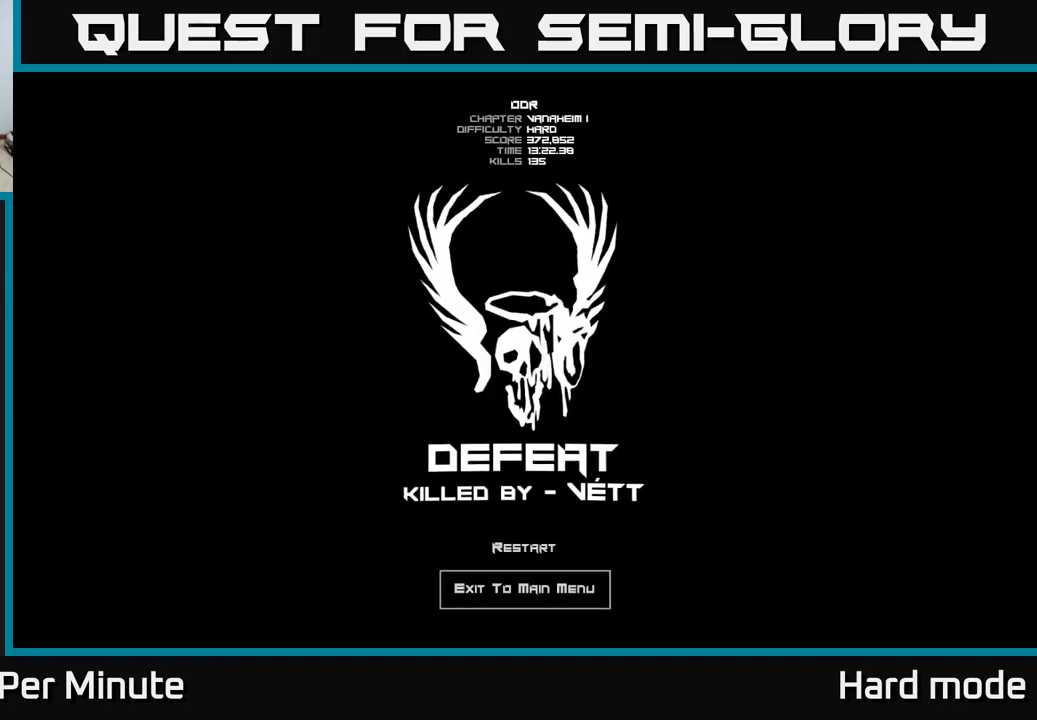
{"buttons": [], "left_stick": "center", "right_stick": "center", "events": []}
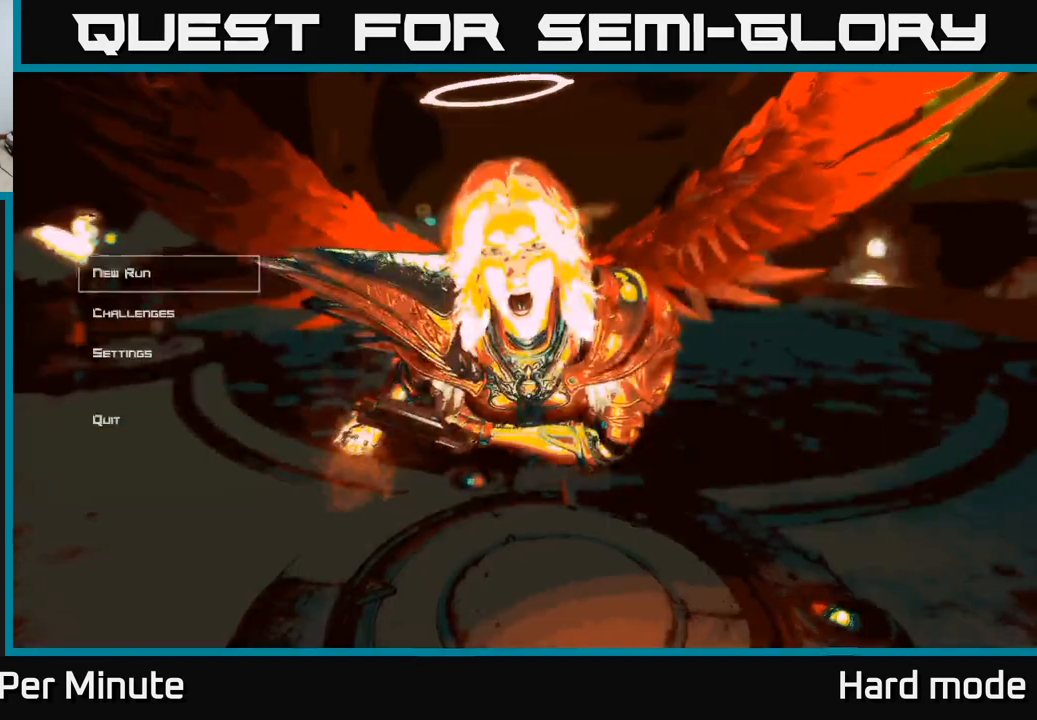
{"buttons": [], "left_stick": "center", "right_stick": "center", "events": []}
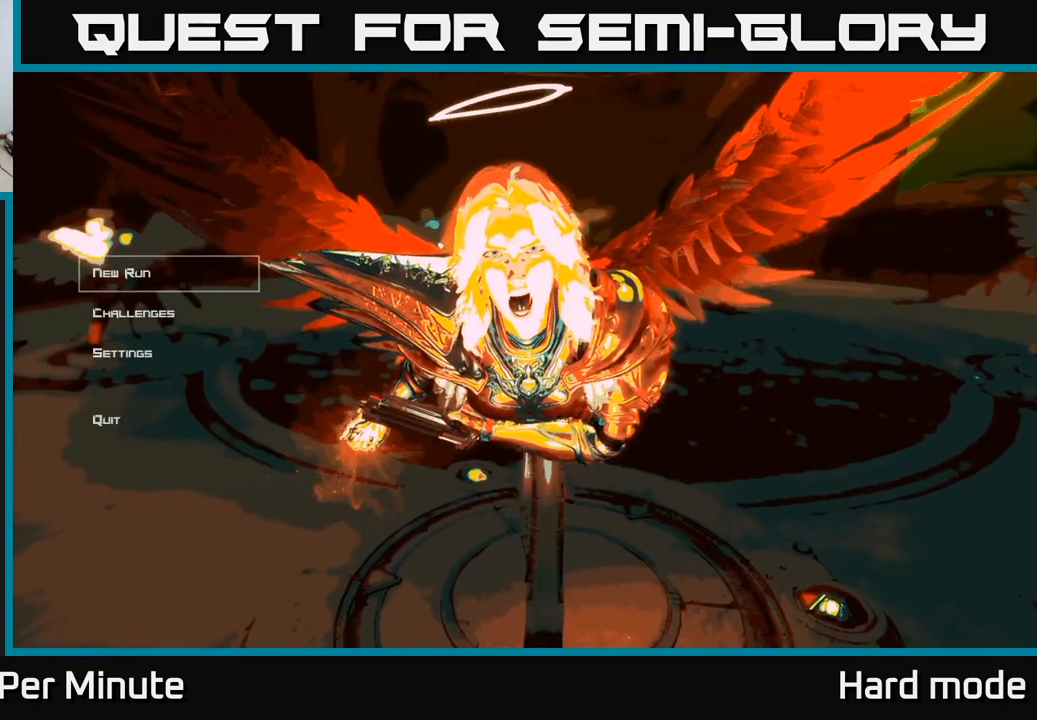
{"buttons": ["A"], "left_stick": "center", "right_stick": "center", "events": [[433, "A", "down"]]}
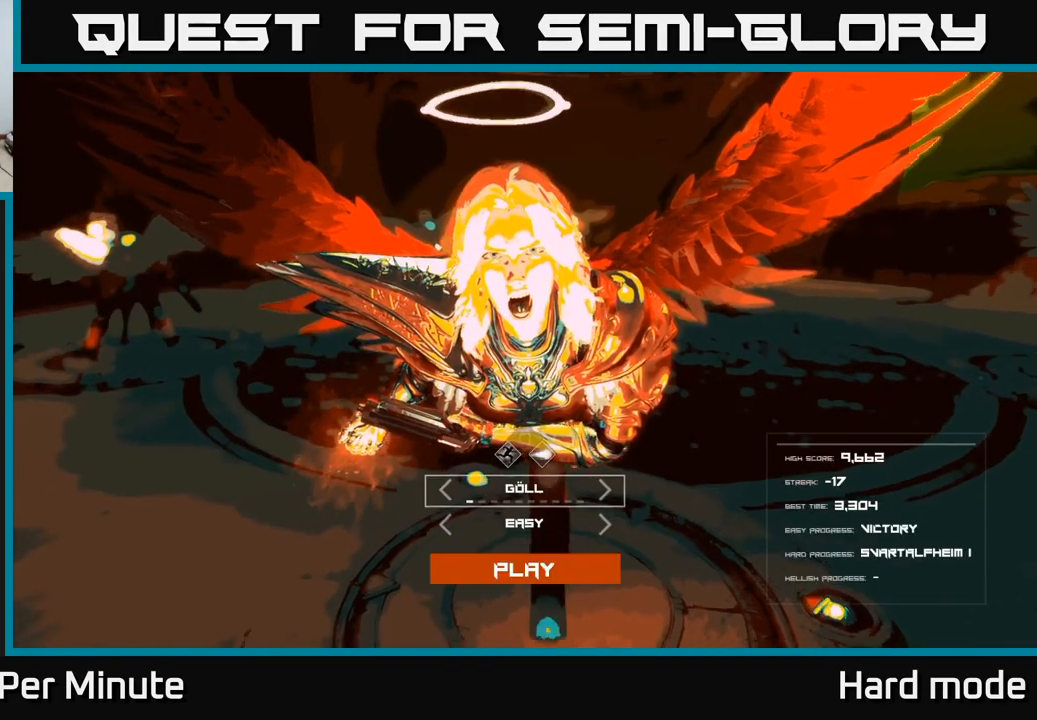
{"buttons": [], "left_stick": "center", "right_stick": "center", "events": [[17, "A", "up"]]}
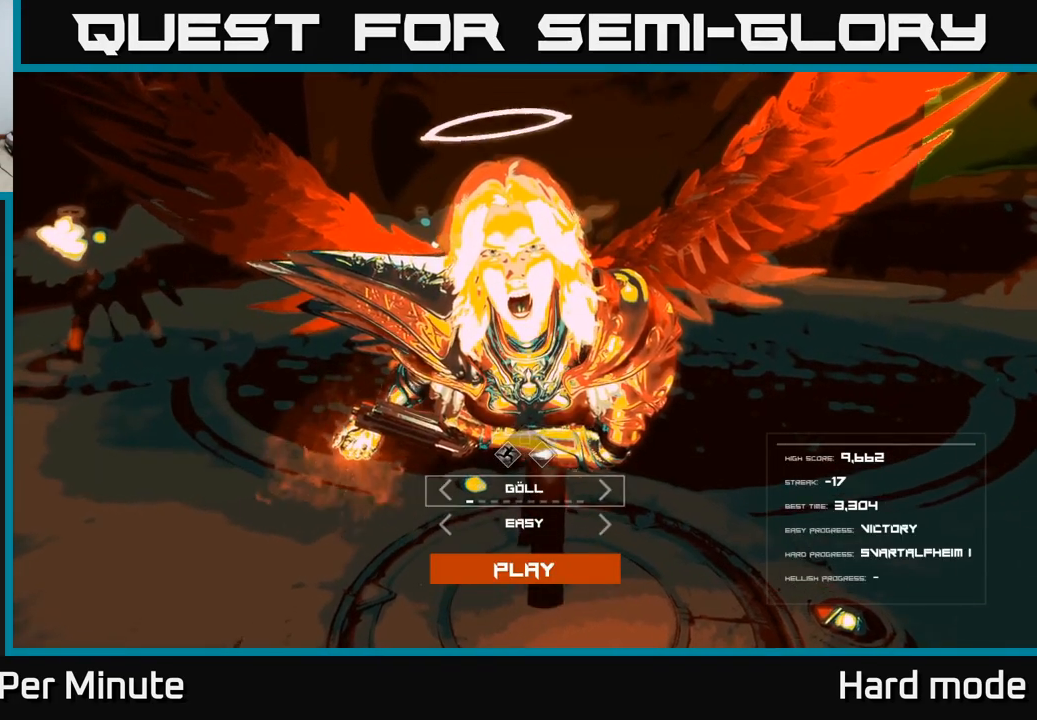
{"buttons": ["DPAD_RIGHT"], "left_stick": "center", "right_stick": "center", "events": [[467, "DPAD_RIGHT", "down"]]}
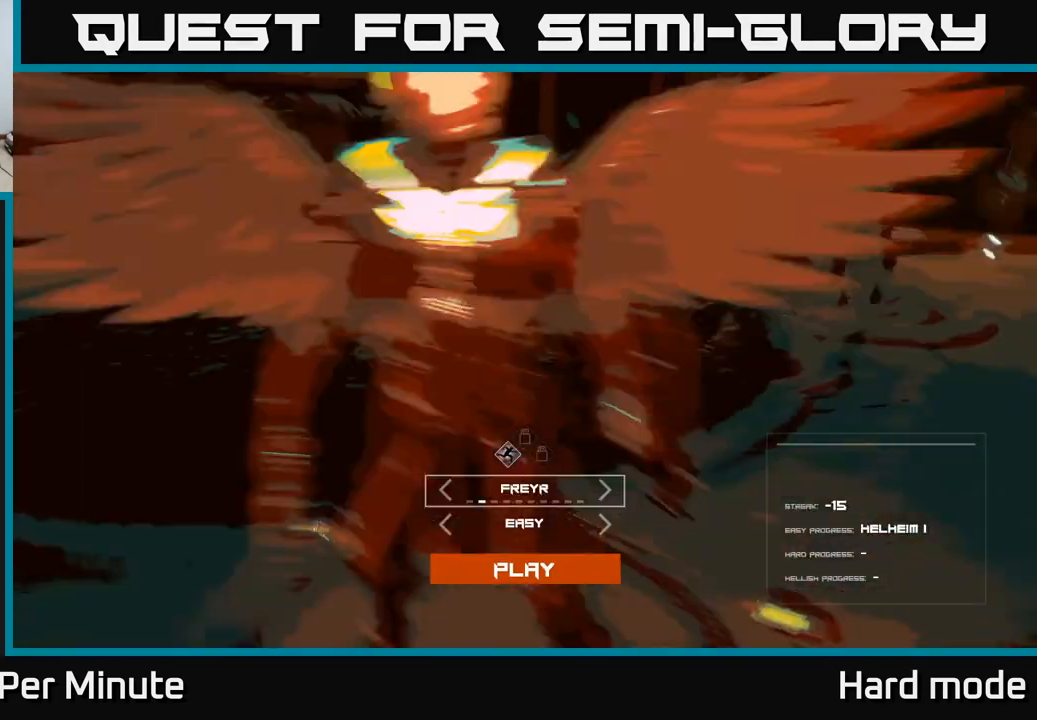
{"buttons": [], "left_stick": "center", "right_stick": "center", "events": [[33, "DPAD_RIGHT", "up"], [133, "DPAD_RIGHT", "down"], [217, "DPAD_RIGHT", "up"], [300, "DPAD_RIGHT", "down"], [417, "DPAD_RIGHT", "up"]]}
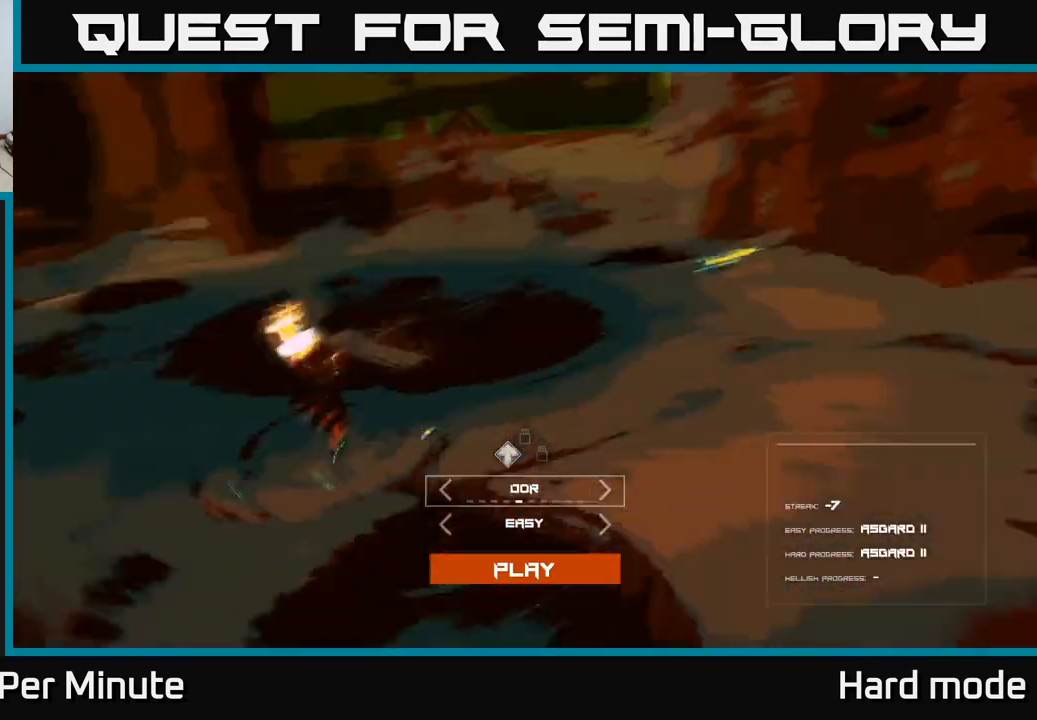
{"buttons": [], "left_stick": "center", "right_stick": "center", "events": [[17, "DPAD_RIGHT", "down"], [100, "DPAD_RIGHT", "up"]]}
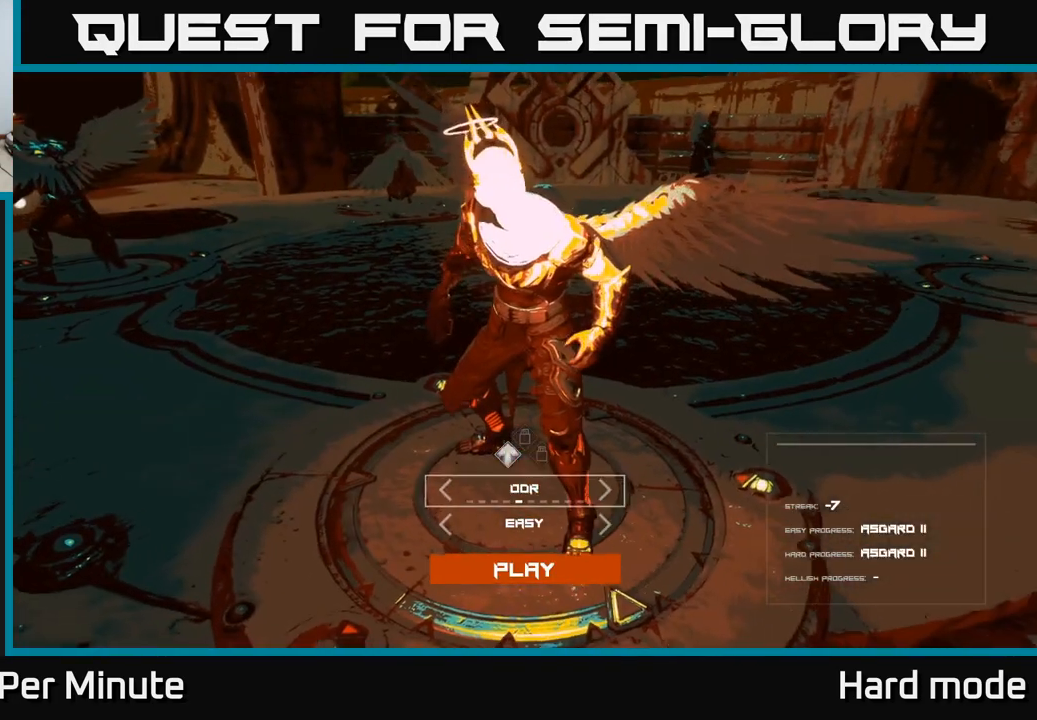
{"buttons": [], "left_stick": "center", "right_stick": "center", "events": [[400, "DPAD_RIGHT", "down"], [483, "DPAD_RIGHT", "up"]]}
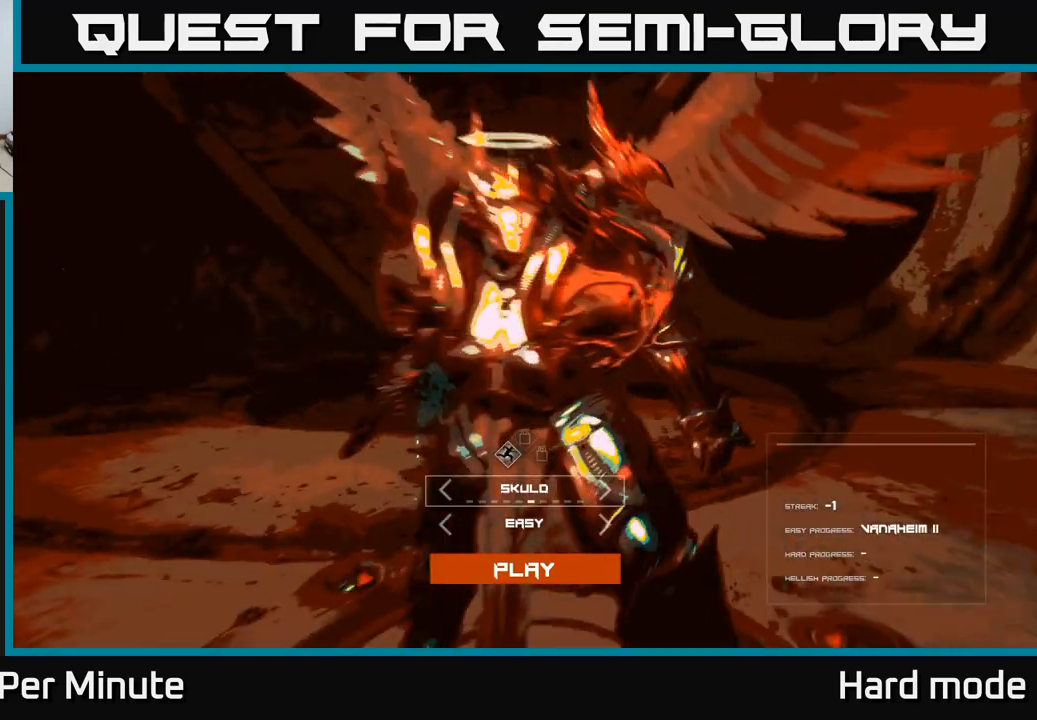
{"buttons": [], "left_stick": "center", "right_stick": "center", "events": []}
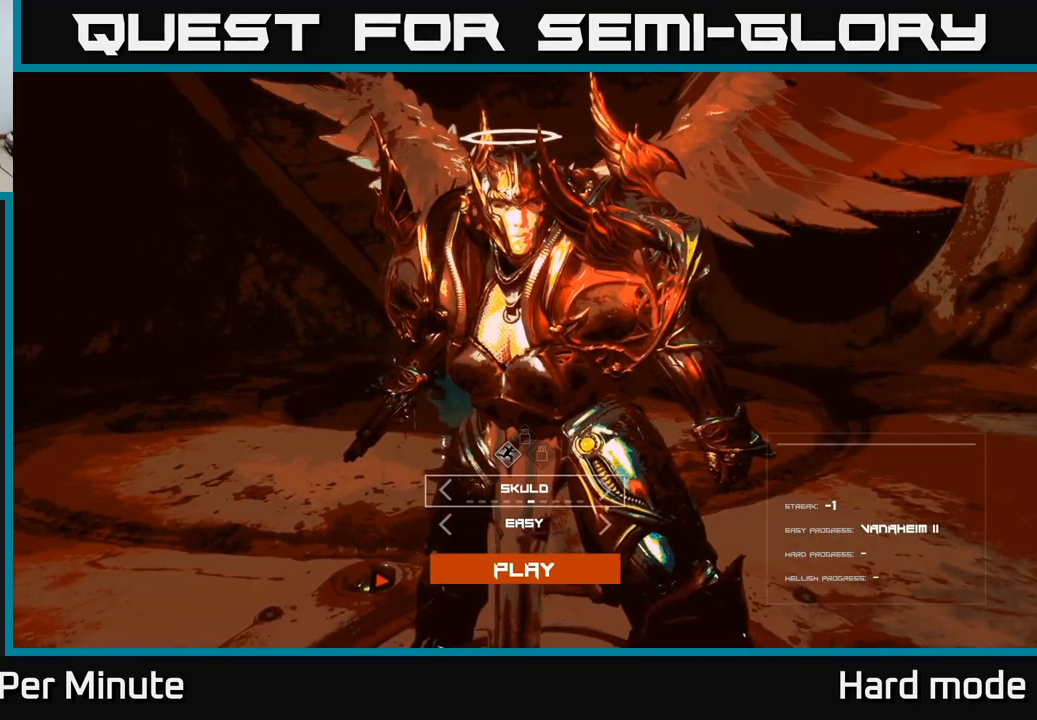
{"buttons": [], "left_stick": "center", "right_stick": "center", "events": []}
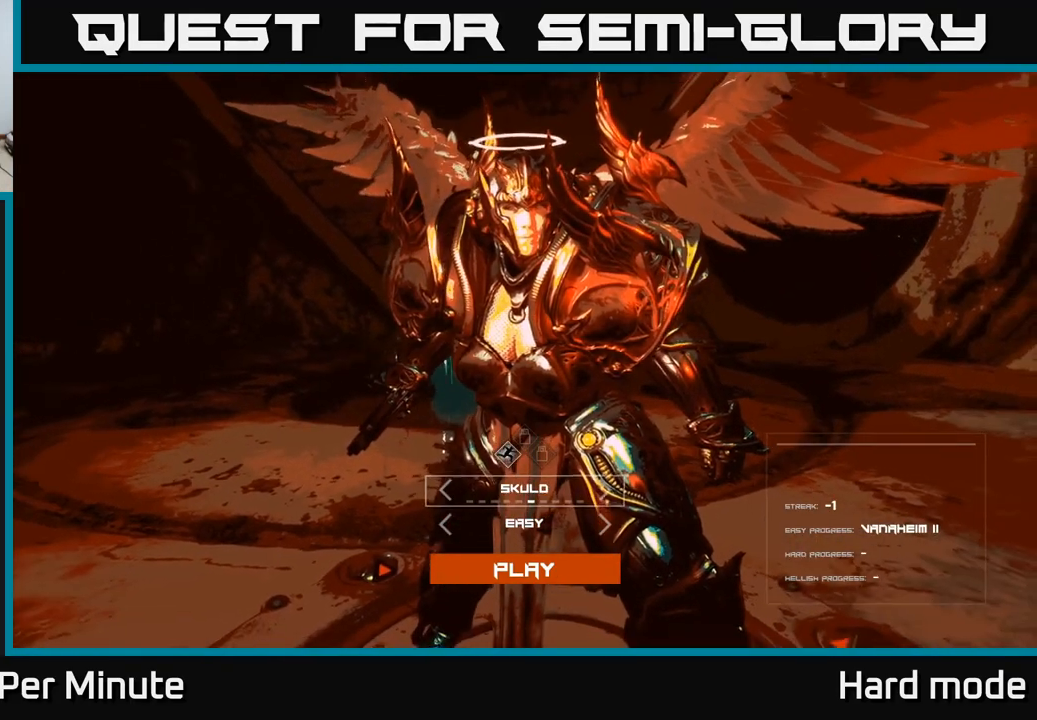
{"buttons": [], "left_stick": "center", "right_stick": "center", "events": []}
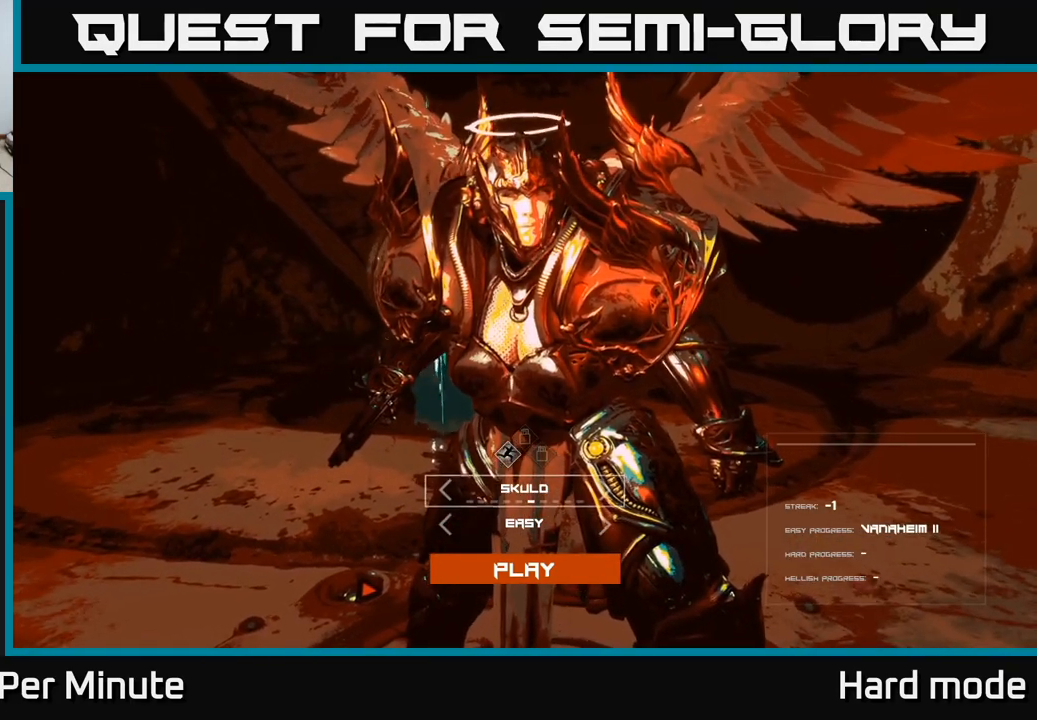
{"buttons": [], "left_stick": "center", "right_stick": "center", "events": [[350, "DPAD_DOWN", "down"], [450, "DPAD_DOWN", "up"]]}
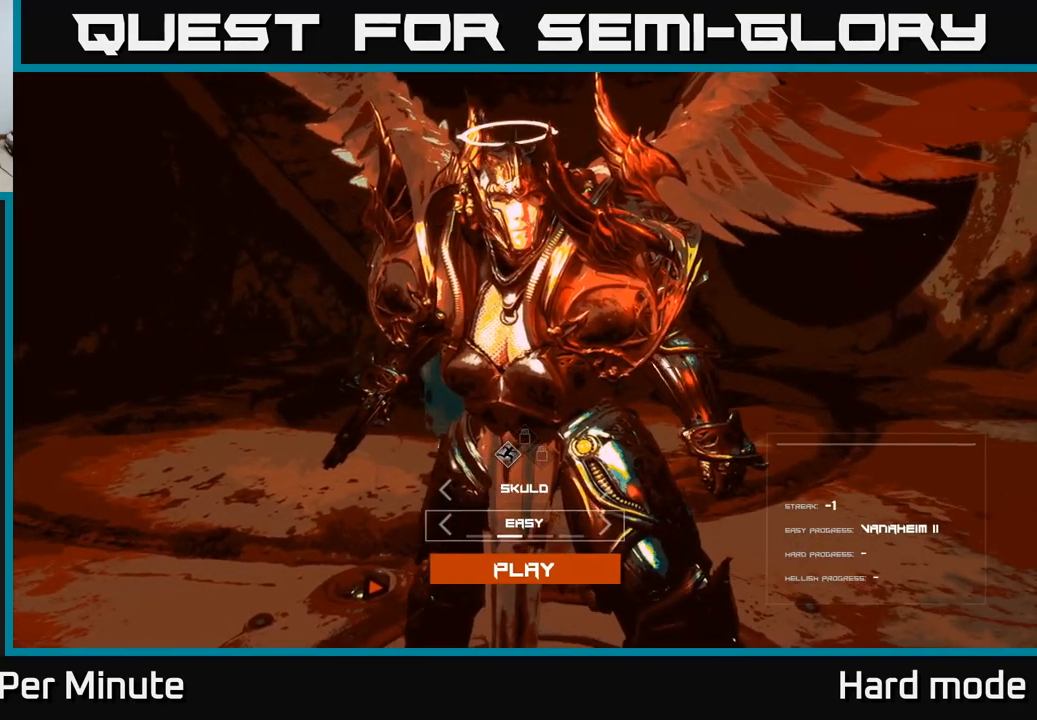
{"buttons": [], "left_stick": "center", "right_stick": "center", "events": [[83, "DPAD_RIGHT", "down"], [200, "DPAD_RIGHT", "up"]]}